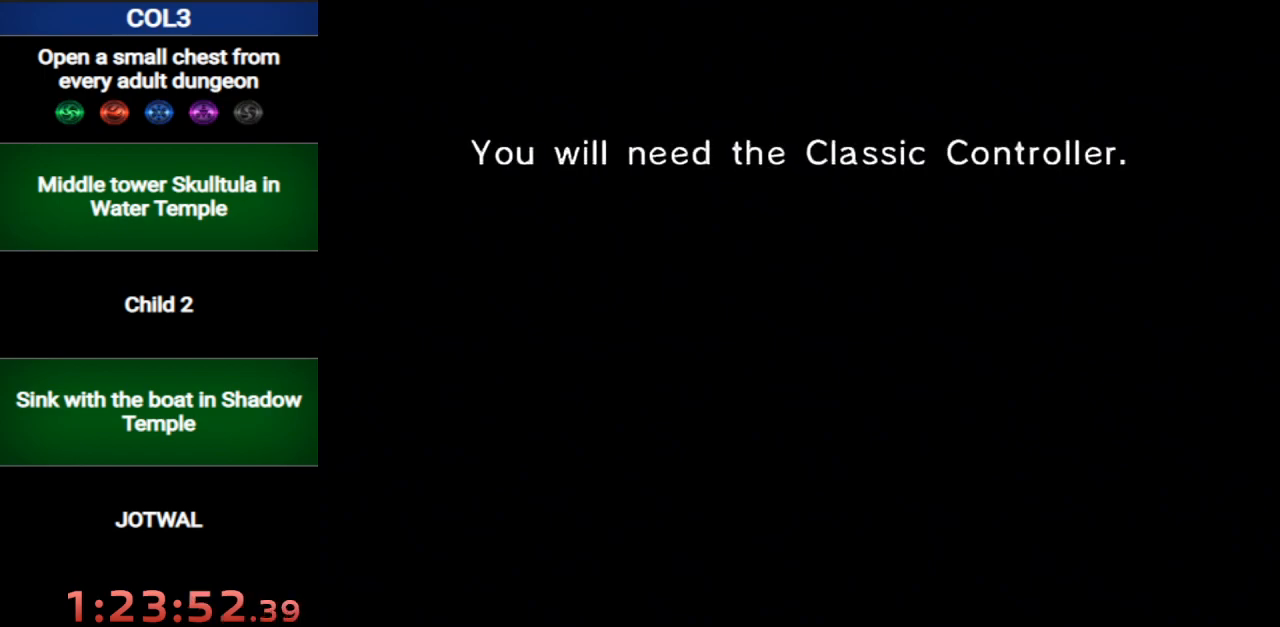
Gameplay with a controller (Nintendo layout); each line is a JSON object with the inputs held at the frame after it. "events" lists button and stick changes between this image and that frame as [ms after this image, input, new state], when the widget could be followed in between. Not read: L3 R3.
{"buttons": [], "left_stick": "center", "right_stick": "center", "events": []}
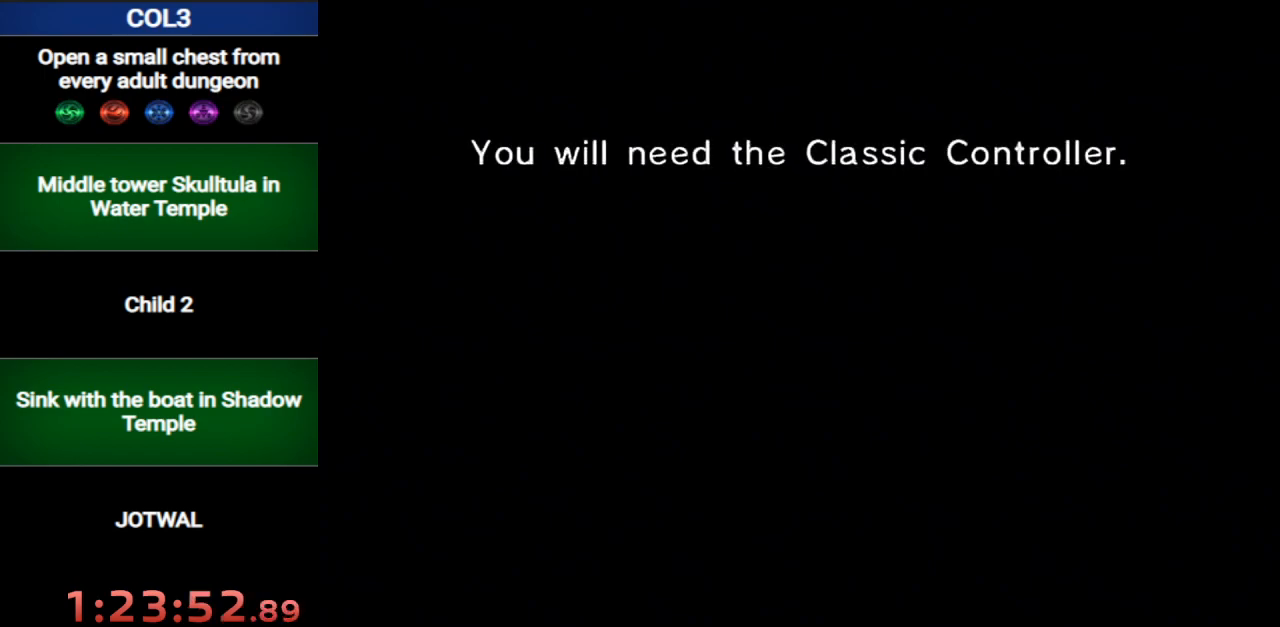
{"buttons": [], "left_stick": "center", "right_stick": "center", "events": []}
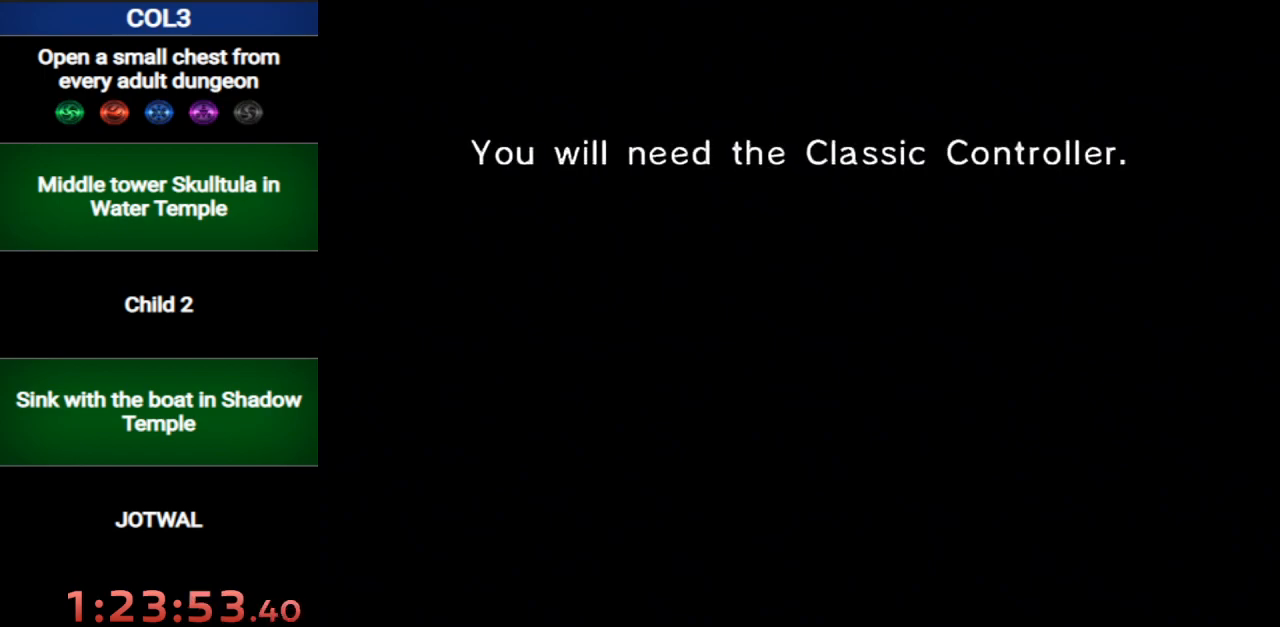
{"buttons": [], "left_stick": "center", "right_stick": "center", "events": []}
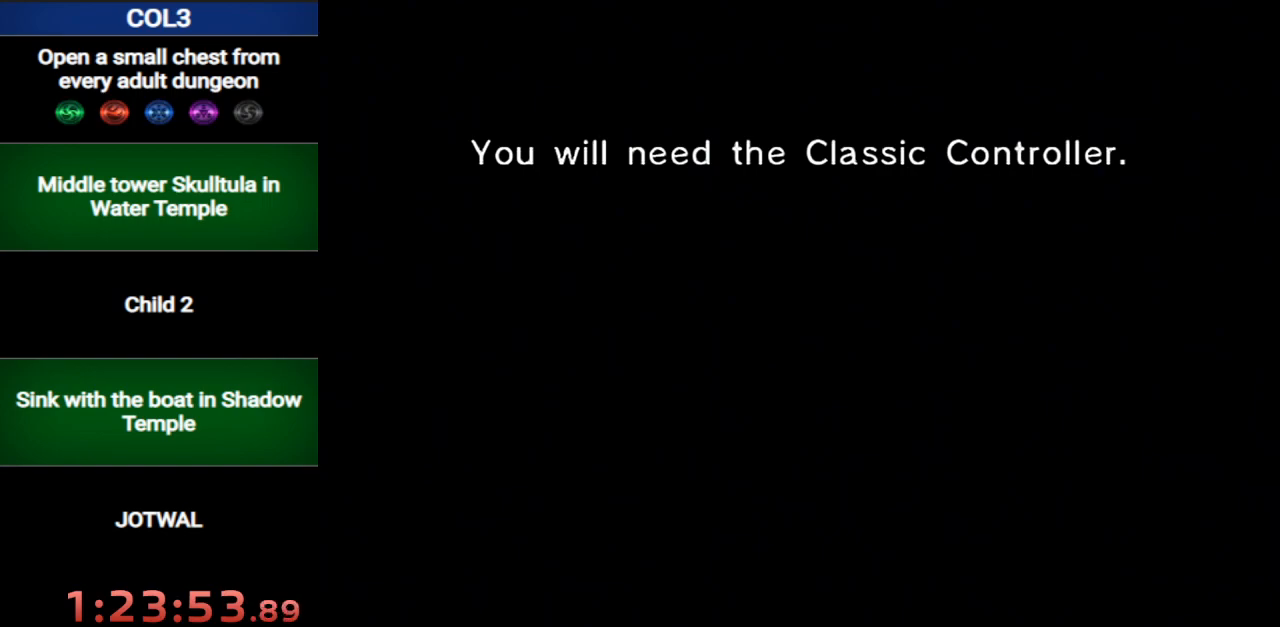
{"buttons": ["B"], "left_stick": "center", "right_stick": "center", "events": [[117, "A", "down"], [184, "A", "up"], [234, "A", "down"], [334, "A", "up"], [367, "B", "down"], [401, "A", "down"], [434, "B", "up"], [451, "A", "up"], [484, "B", "down"]]}
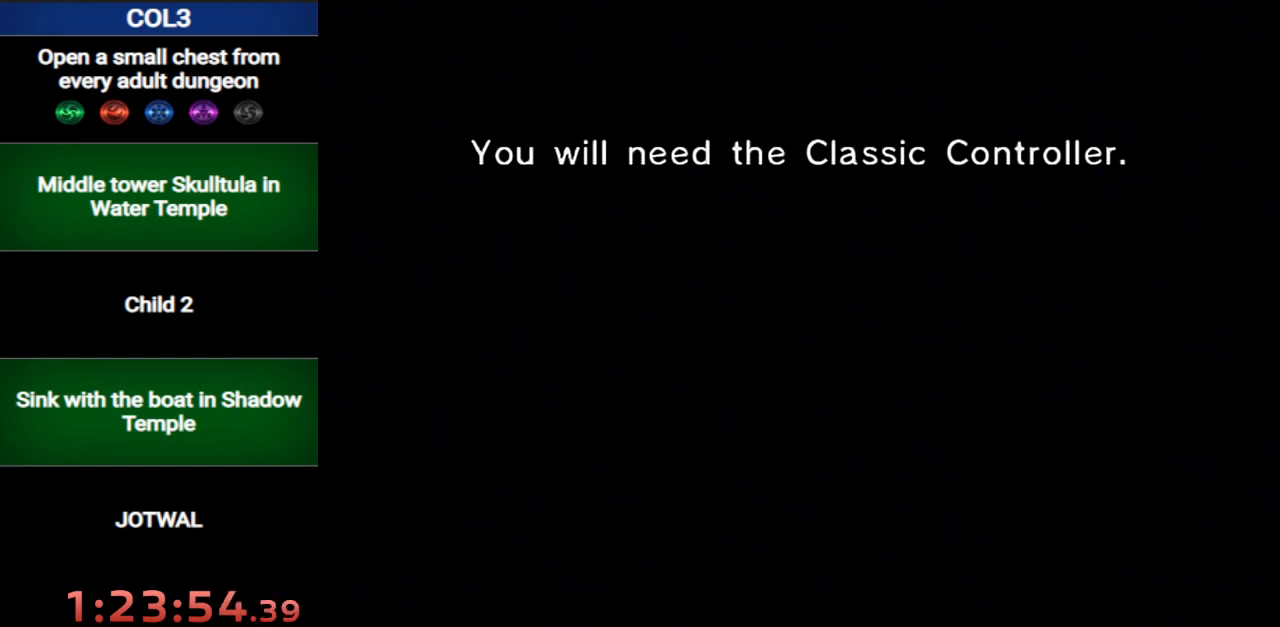
{"buttons": [], "left_stick": "center", "right_stick": "center", "events": [[16, "A", "down"], [50, "B", "up"], [116, "A", "up"], [150, "A", "down"], [150, "B", "down"], [200, "A", "up"], [267, "B", "up"], [300, "A", "down"], [300, "B", "down"], [367, "A", "up"], [400, "A", "down"], [400, "B", "up"], [417, "B", "down"], [483, "A", "up"], [483, "B", "up"]]}
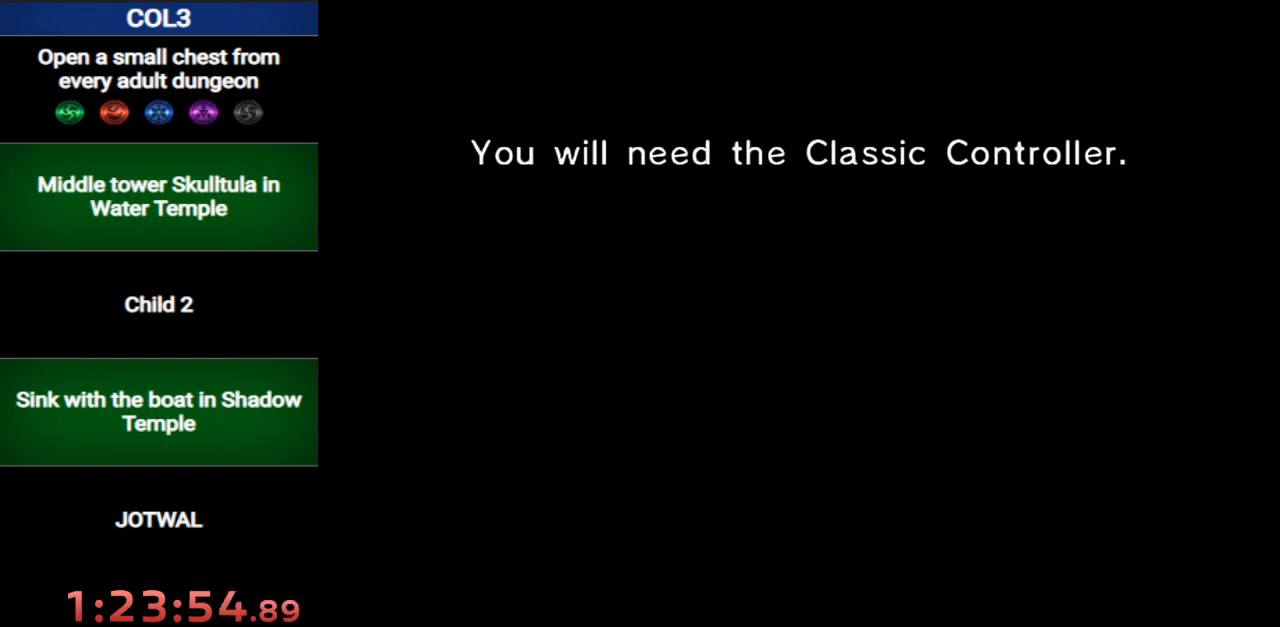
{"buttons": ["A"], "left_stick": "center", "right_stick": "center", "events": [[50, "A", "down"], [50, "B", "down"], [117, "B", "up"], [150, "B", "down"], [200, "B", "up"], [234, "A", "up"], [300, "A", "down"], [300, "B", "down"], [367, "A", "up"], [367, "B", "up"], [401, "B", "down"], [417, "A", "down"], [417, "B", "up"]]}
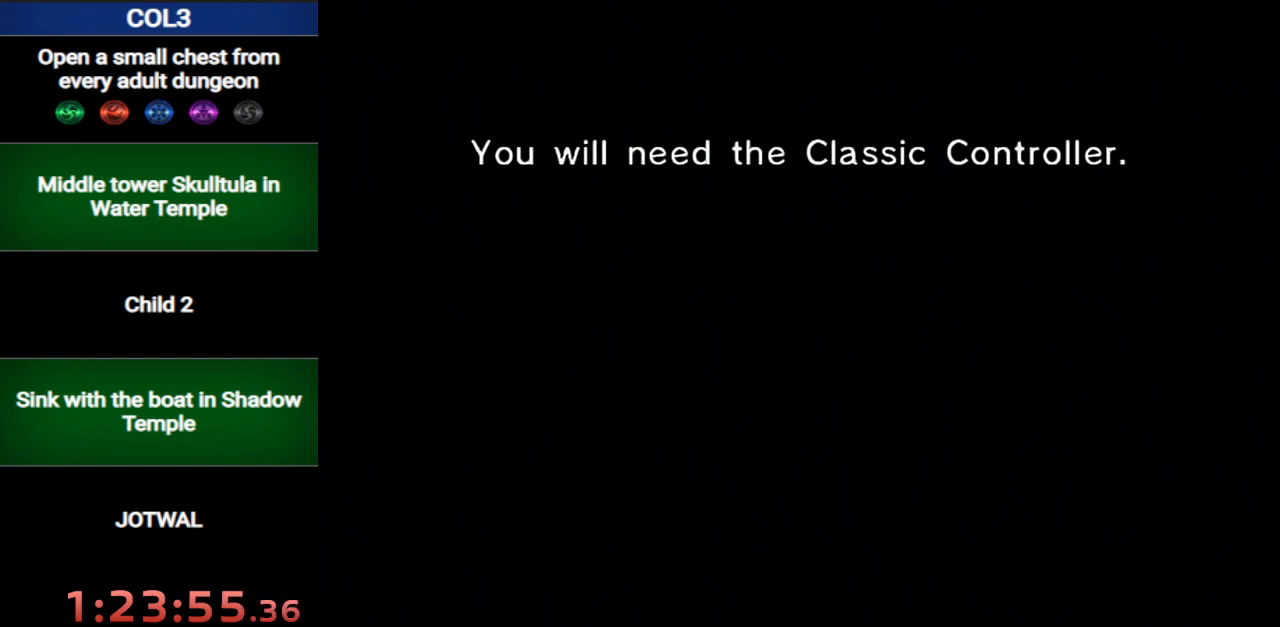
{"buttons": ["A", "B"], "left_stick": "center", "right_stick": "center", "events": [[16, "A", "up"], [16, "B", "down"], [50, "B", "up"], [83, "A", "down"], [150, "A", "up"], [150, "B", "down"], [183, "B", "up"], [200, "A", "down"], [233, "B", "down"], [300, "A", "up"], [300, "B", "up"], [333, "B", "down"], [367, "A", "down"], [400, "B", "up"], [417, "A", "up"], [450, "B", "down"], [483, "A", "down"]]}
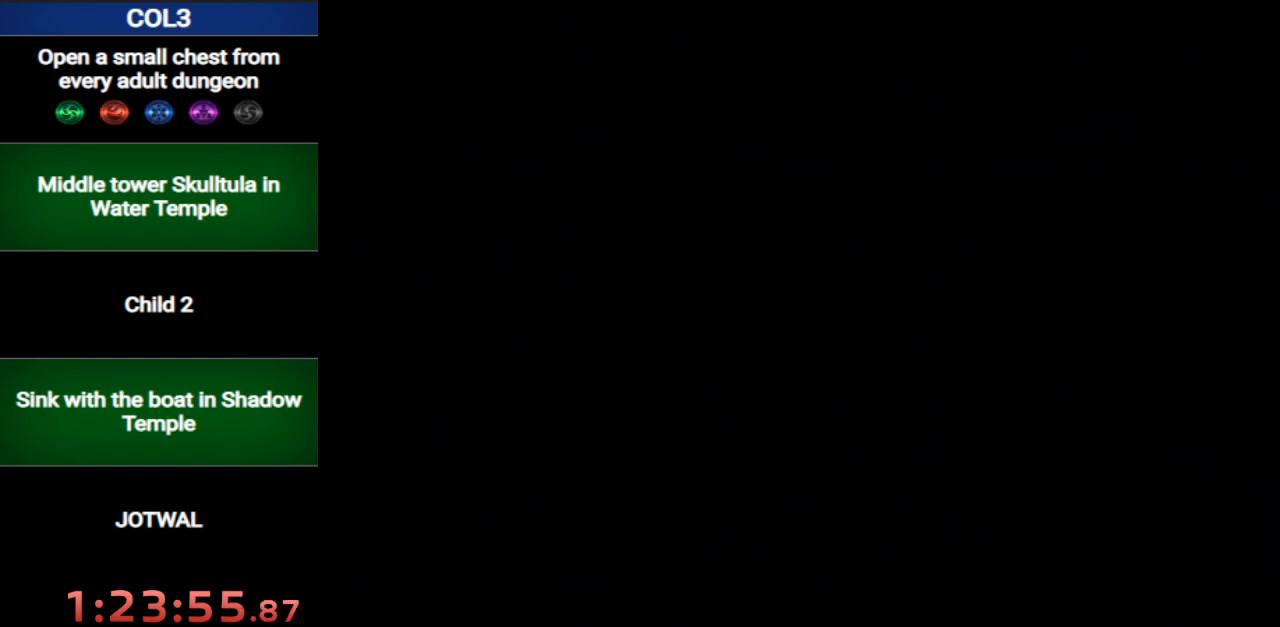
{"buttons": [], "left_stick": "center", "right_stick": "center", "events": [[17, "B", "up"], [50, "A", "up"], [84, "B", "down"], [117, "B", "up"], [150, "A", "down"], [184, "A", "up"], [184, "B", "down"], [234, "B", "up"], [267, "A", "down"], [300, "B", "down"], [334, "A", "up"], [367, "B", "up"], [434, "A", "down"], [434, "B", "down"], [484, "A", "up"], [484, "B", "up"]]}
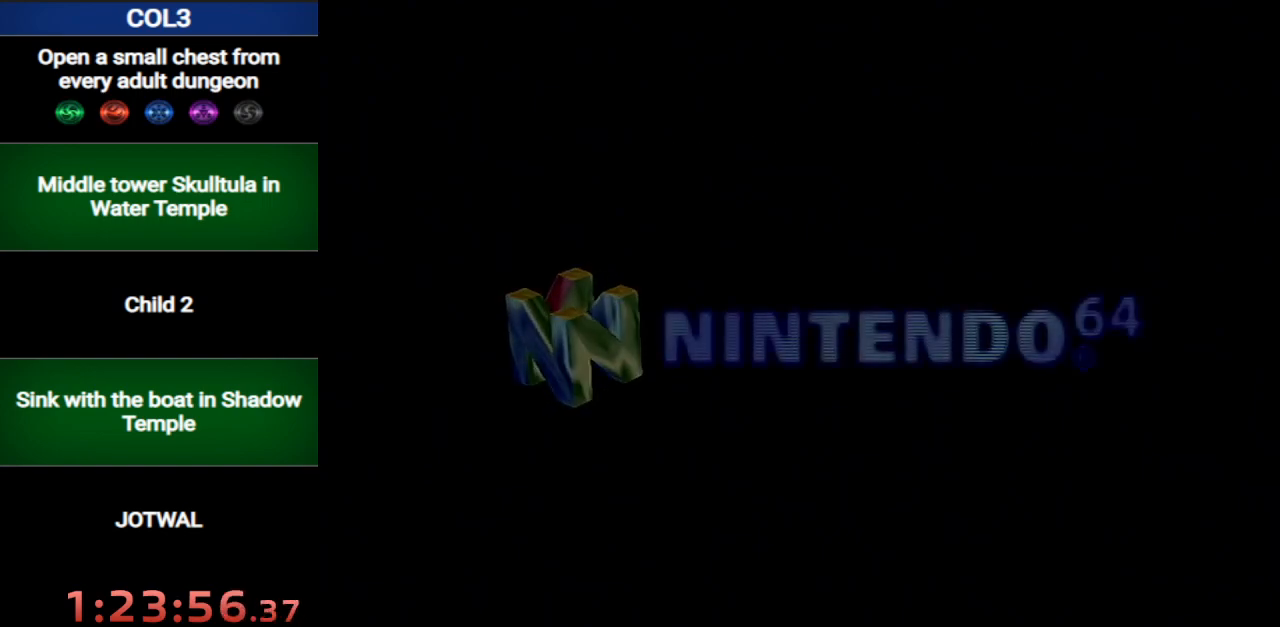
{"buttons": ["A"], "left_stick": "center", "right_stick": "center", "events": [[50, "B", "down"], [83, "A", "down"], [116, "B", "up"], [150, "A", "up"], [183, "A", "down"], [183, "B", "down"], [200, "B", "up"], [267, "A", "up"], [300, "B", "down"], [333, "A", "down"], [333, "B", "up"], [400, "A", "up"], [400, "B", "down"], [433, "B", "up"], [483, "A", "down"]]}
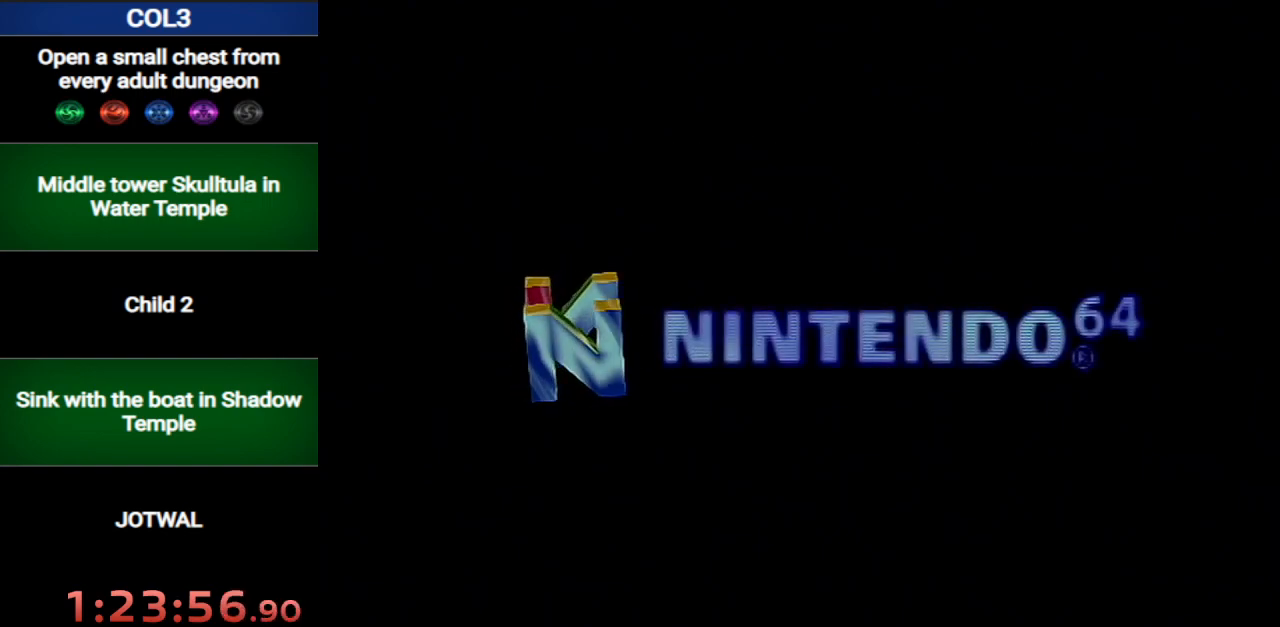
{"buttons": ["B"], "left_stick": "center", "right_stick": "center", "events": [[17, "A", "up"], [117, "A", "down"], [117, "B", "down"], [150, "B", "up"], [184, "A", "up"], [200, "B", "down"], [267, "A", "down"], [300, "B", "up"], [334, "A", "up"], [367, "B", "down"], [401, "A", "down"], [401, "B", "up"], [451, "A", "up"], [484, "B", "down"]]}
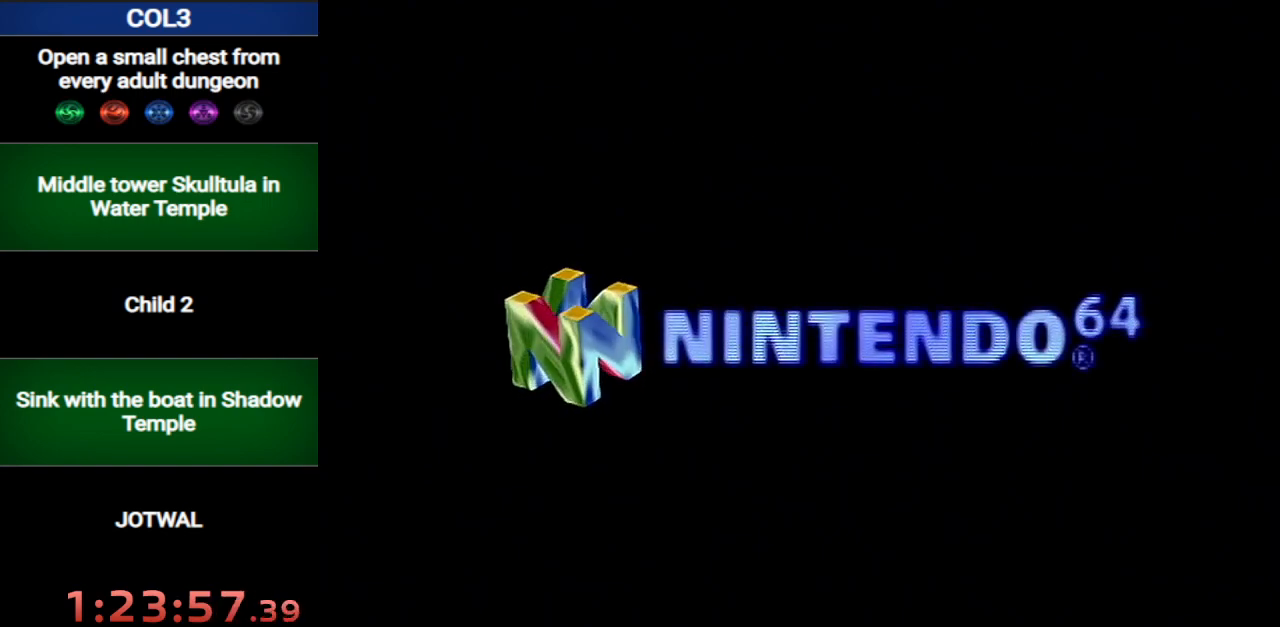
{"buttons": ["A", "B"], "left_stick": "center", "right_stick": "center", "events": [[50, "A", "down"], [50, "B", "up"], [116, "A", "up"], [116, "B", "down"], [150, "B", "up"], [183, "A", "down"], [233, "A", "up"], [233, "B", "down"], [300, "B", "up"], [333, "A", "down"], [367, "A", "up"], [367, "B", "down"], [400, "B", "up"], [450, "A", "down"], [450, "B", "down"]]}
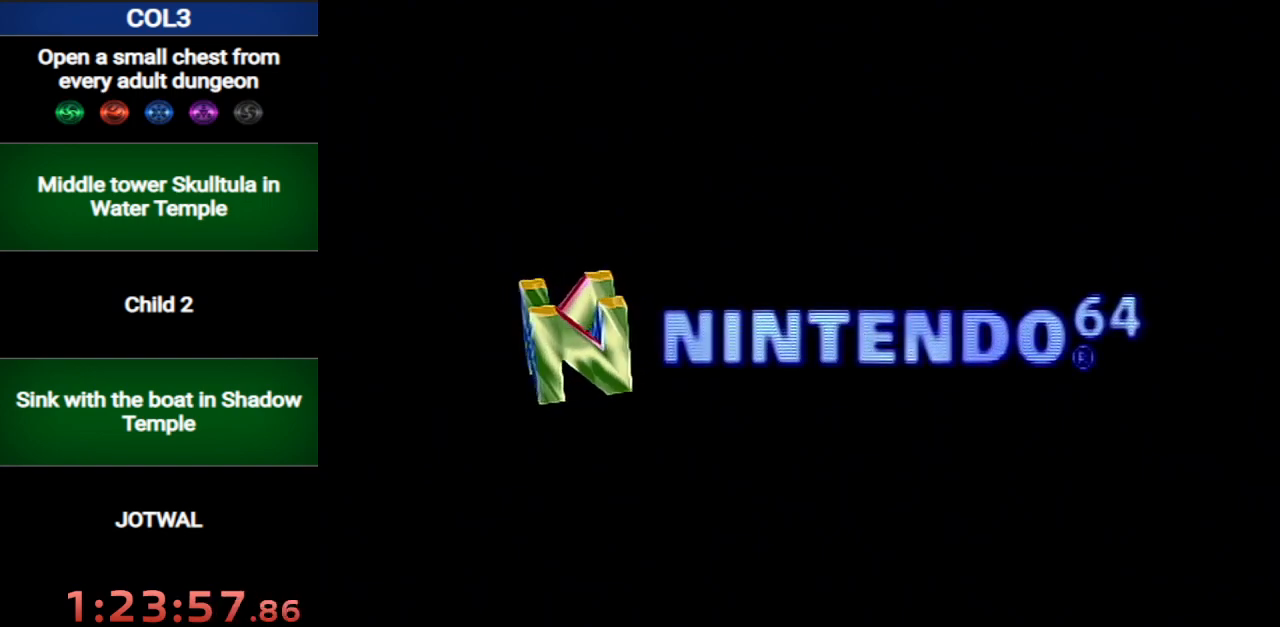
{"buttons": ["B"], "left_stick": "center", "right_stick": "center", "events": [[17, "A", "up"], [17, "B", "up"], [84, "B", "down"], [117, "A", "down"], [117, "B", "up"], [150, "A", "up"], [200, "B", "down"], [234, "A", "down"], [234, "B", "up"], [300, "A", "up"], [334, "B", "down"], [367, "B", "up"], [401, "A", "down"], [434, "A", "up"], [434, "B", "down"]]}
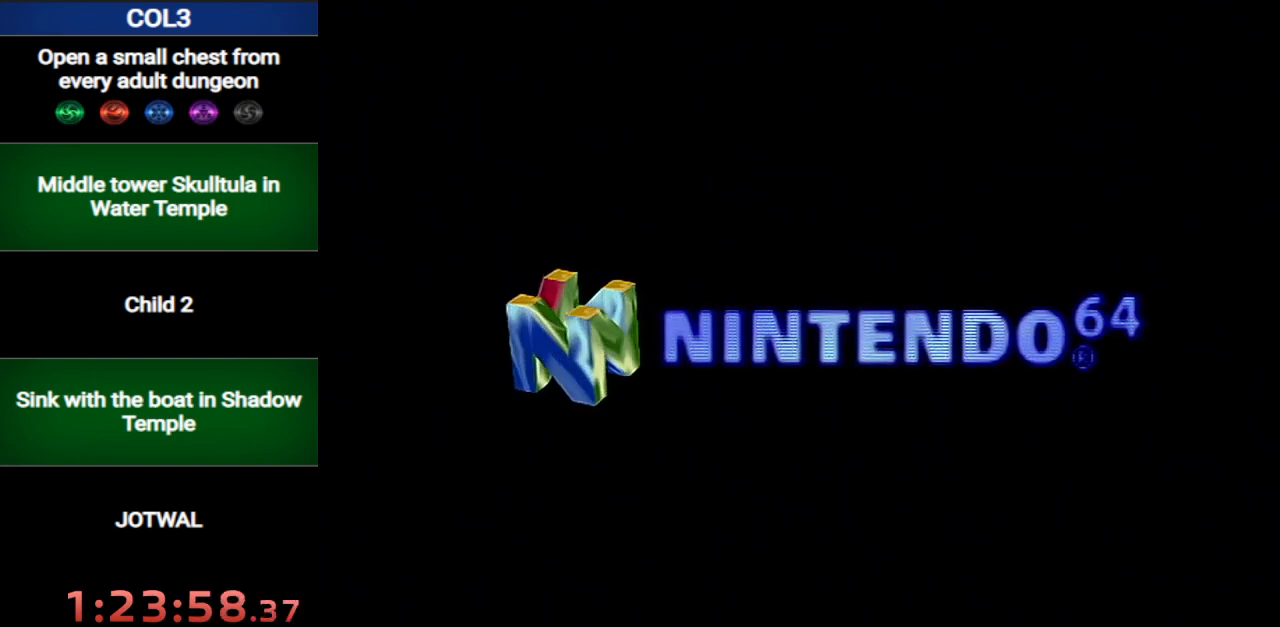
{"buttons": ["A"], "left_stick": "center", "right_stick": "center", "events": [[16, "A", "down"], [16, "B", "up"], [83, "A", "up"], [83, "B", "down"], [116, "B", "up"], [150, "A", "down"], [200, "B", "down"], [233, "A", "up"], [233, "B", "up"], [300, "A", "down"], [367, "A", "up"], [433, "A", "down"], [433, "B", "down"], [467, "B", "up"]]}
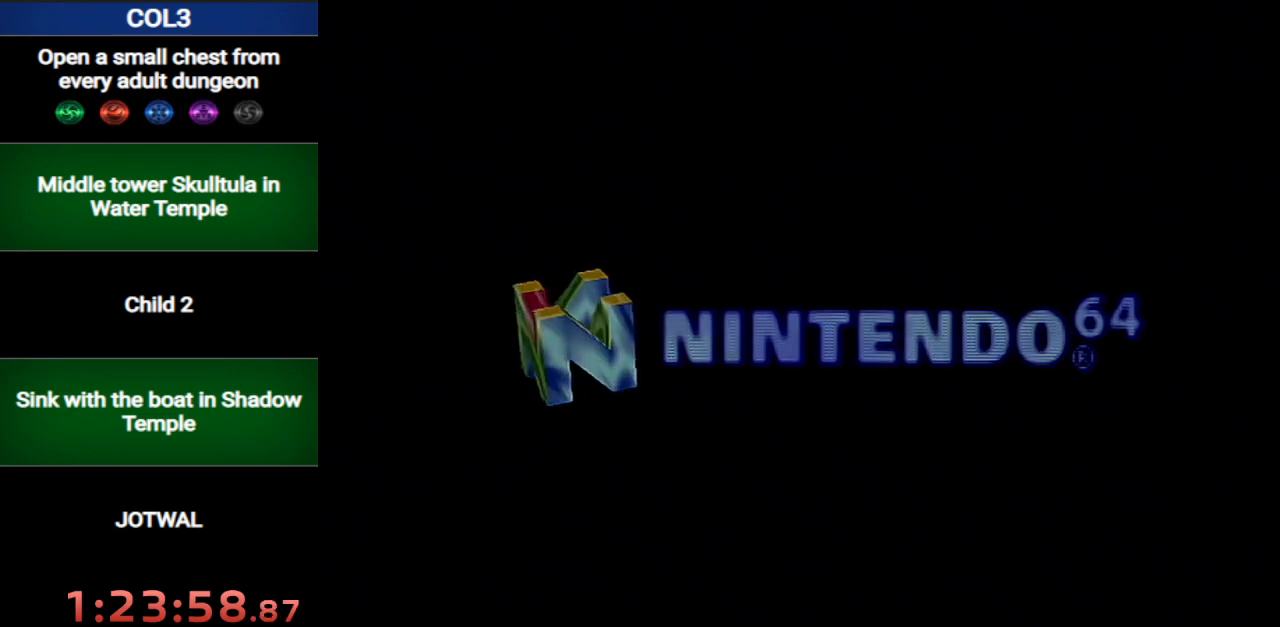
{"buttons": [], "left_stick": "center", "right_stick": "center", "events": [[17, "A", "up"], [50, "B", "down"], [84, "A", "down"], [117, "B", "up"], [184, "A", "up"], [184, "B", "down"], [234, "A", "down"], [234, "B", "up"], [300, "B", "down"], [334, "A", "up"], [367, "B", "up"], [401, "A", "down"], [434, "B", "down"], [451, "A", "up"], [484, "B", "up"]]}
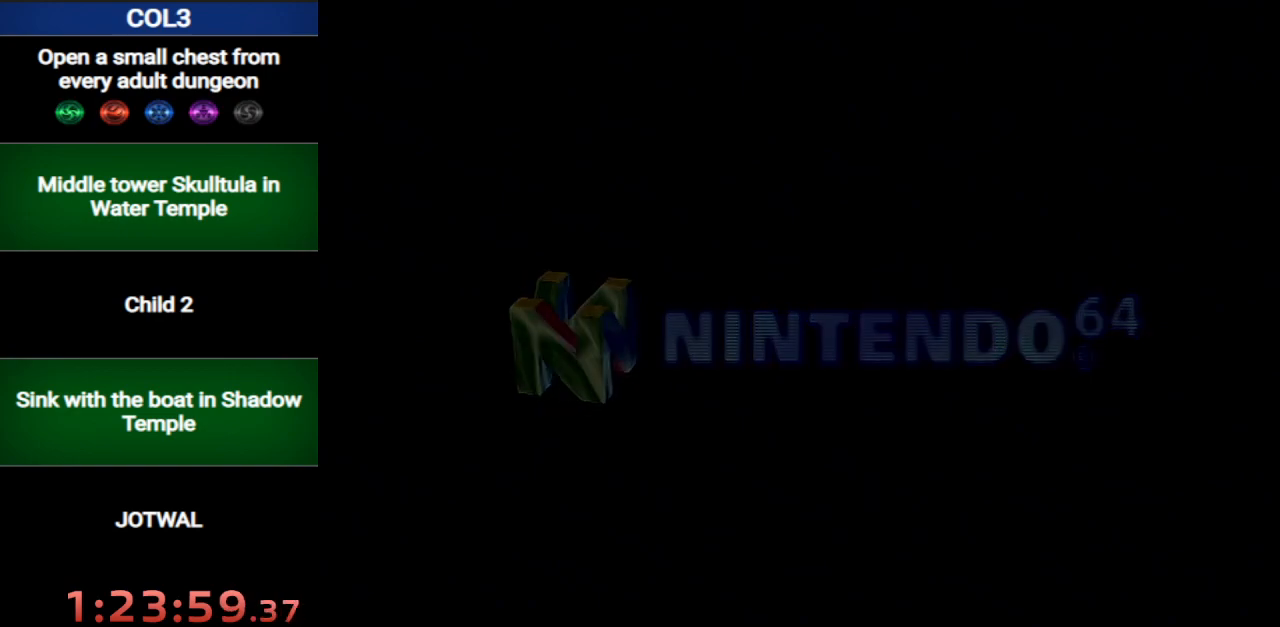
{"buttons": ["A"], "left_stick": "center", "right_stick": "center", "events": [[50, "A", "down"], [50, "B", "down"], [100, "A", "up"], [100, "B", "up"], [150, "B", "down"], [200, "A", "down"], [233, "B", "up"], [250, "A", "up"], [300, "B", "down"], [333, "A", "down"], [350, "B", "up"], [400, "A", "up"], [400, "B", "down"], [467, "A", "down"], [467, "B", "up"]]}
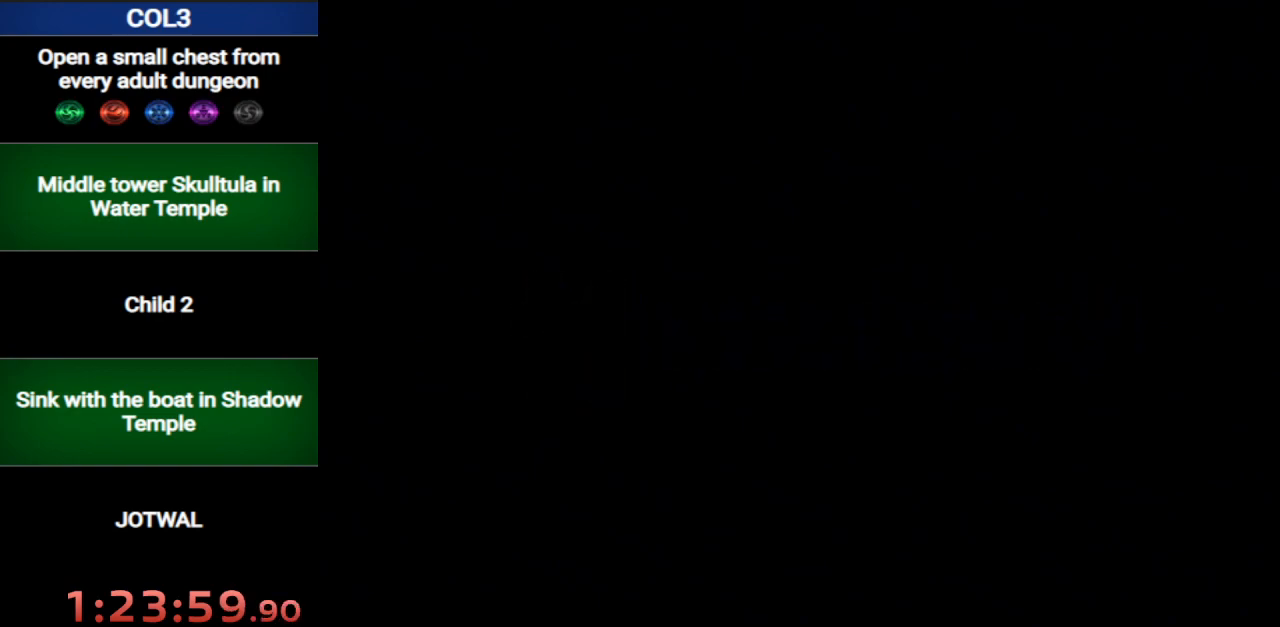
{"buttons": [], "left_stick": "center", "right_stick": "center", "events": [[50, "B", "down"], [67, "A", "up"], [100, "B", "up"], [150, "A", "down"], [200, "B", "down"], [217, "A", "up"], [217, "B", "up"], [284, "A", "down"], [284, "B", "down"], [317, "B", "up"], [350, "A", "up"], [417, "B", "down"], [434, "A", "down"], [467, "B", "up"], [501, "A", "up"]]}
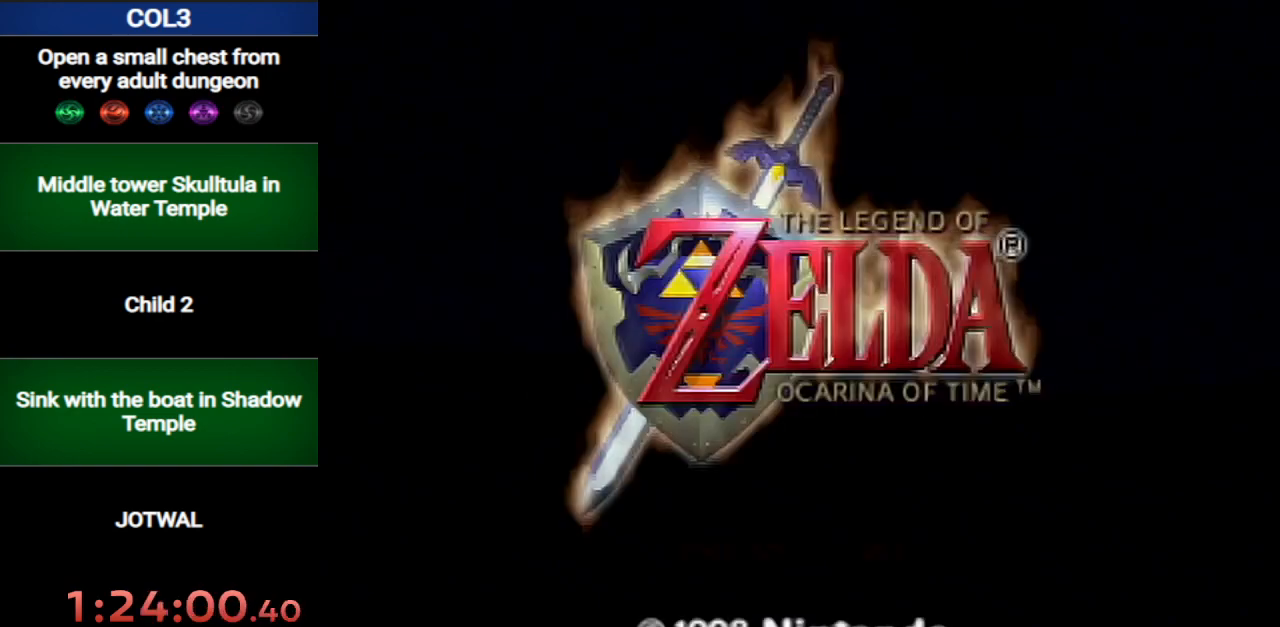
{"buttons": ["B"], "left_stick": "center", "right_stick": "center", "events": [[33, "B", "down"], [66, "B", "up"], [100, "A", "down"], [166, "A", "up"], [166, "B", "down"], [217, "B", "up"], [250, "A", "down"], [283, "B", "down"], [317, "A", "up"], [317, "B", "up"], [417, "A", "down"], [417, "B", "down"], [450, "B", "up"], [500, "A", "up"], [500, "B", "down"]]}
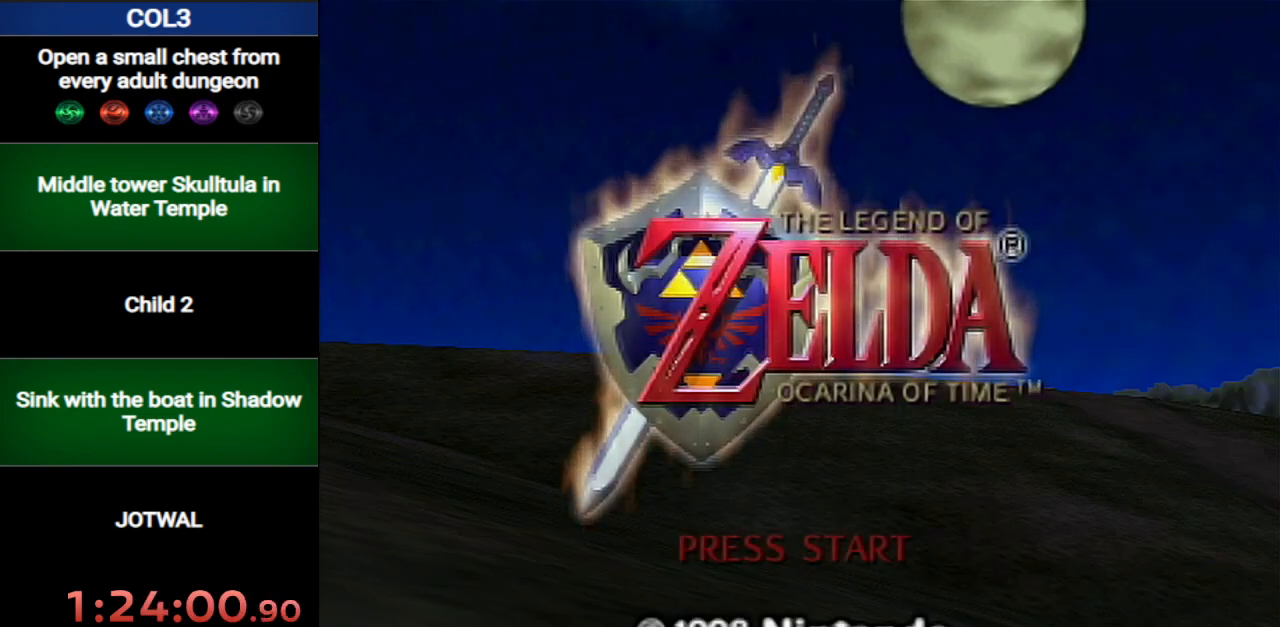
{"buttons": [], "left_stick": "center", "right_stick": "center", "events": [[34, "A", "down"], [67, "B", "up"], [134, "A", "up"], [150, "B", "down"], [184, "A", "down"], [184, "B", "up"], [250, "B", "down"], [284, "A", "up"], [317, "B", "up"], [350, "A", "down"], [417, "B", "down"], [451, "A", "up"], [451, "B", "up"]]}
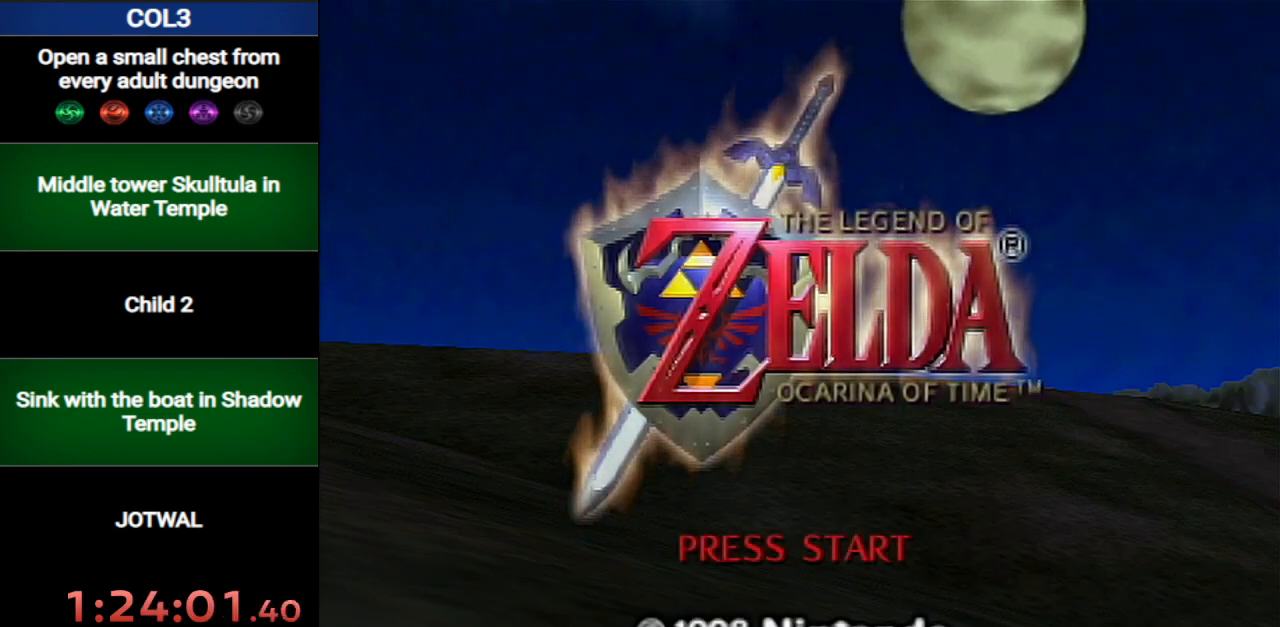
{"buttons": ["A"], "left_stick": "center", "right_stick": "center", "events": [[33, "A", "down"], [33, "B", "down"], [66, "B", "up"], [100, "A", "up"], [166, "B", "down"], [183, "A", "down"], [217, "B", "up"], [283, "A", "up"], [283, "B", "down"], [350, "A", "down"], [350, "B", "up"], [400, "A", "up"], [400, "B", "down"], [467, "B", "up"], [500, "A", "down"]]}
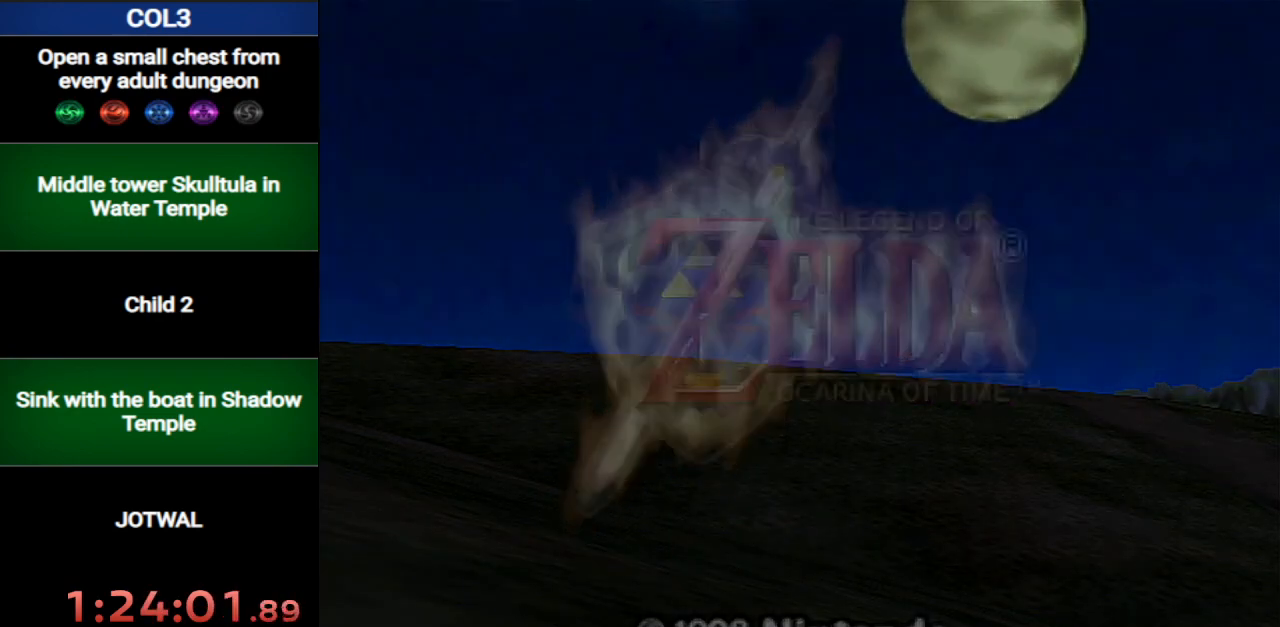
{"buttons": ["A"], "left_stick": "center", "right_stick": "center", "events": [[67, "A", "up"], [67, "B", "down"], [100, "B", "up"], [167, "A", "down"], [184, "B", "down"], [217, "A", "up"], [250, "B", "up"], [317, "A", "down"], [317, "B", "down"], [350, "B", "up"], [417, "A", "up"], [467, "A", "down"]]}
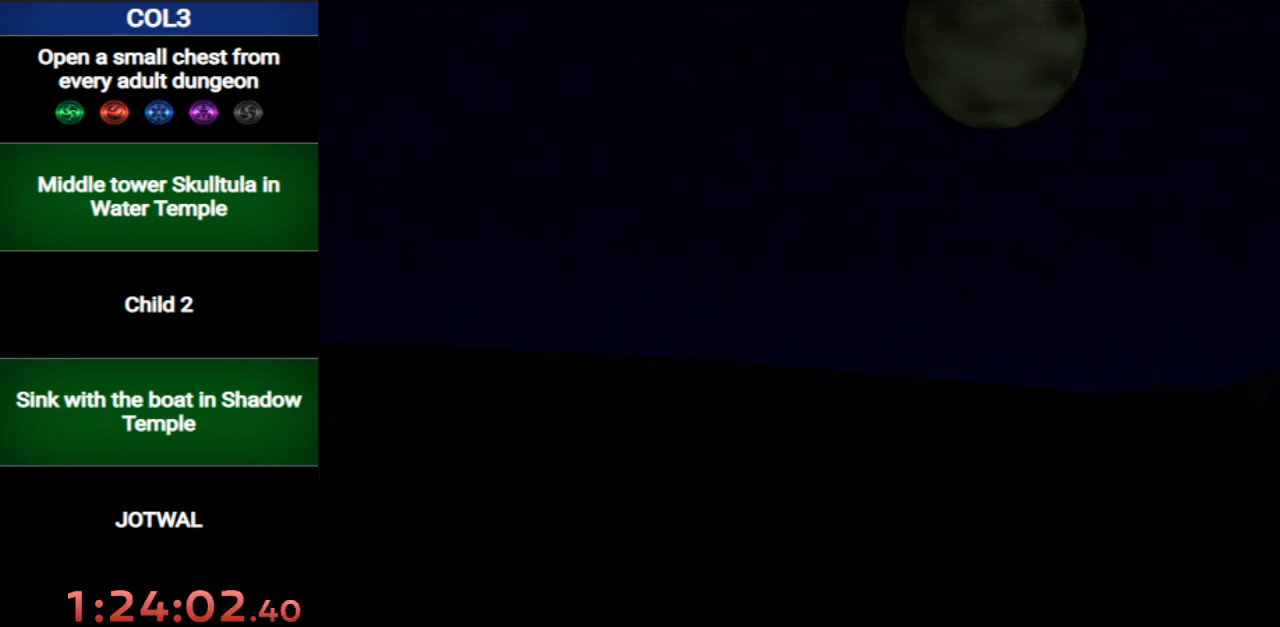
{"buttons": [], "left_stick": "center", "right_stick": "center", "events": [[66, "A", "up"], [133, "A", "down"], [217, "A", "up"], [417, "A", "down"], [417, "START", "down"], [433, "START", "up"], [500, "A", "up"]]}
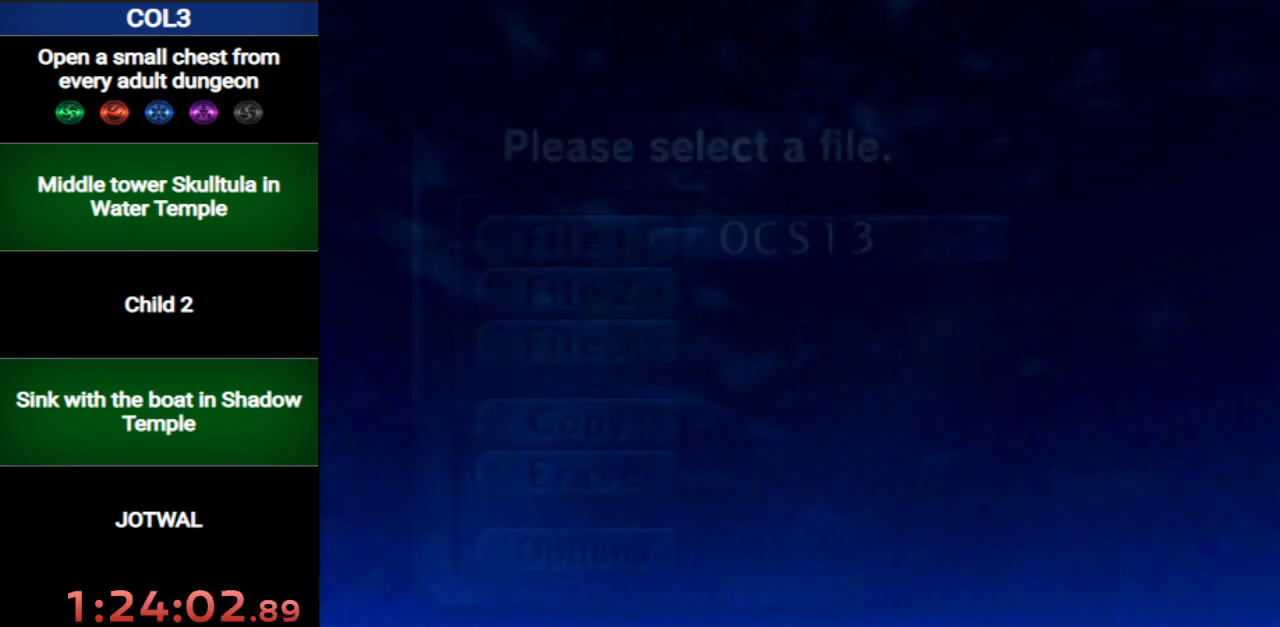
{"buttons": ["A"], "left_stick": "center", "right_stick": "center", "events": [[67, "A", "down"], [134, "A", "up"], [134, "START", "down"], [184, "A", "down"], [184, "START", "up"], [250, "A", "up"], [350, "A", "down"], [417, "A", "up"], [501, "A", "down"]]}
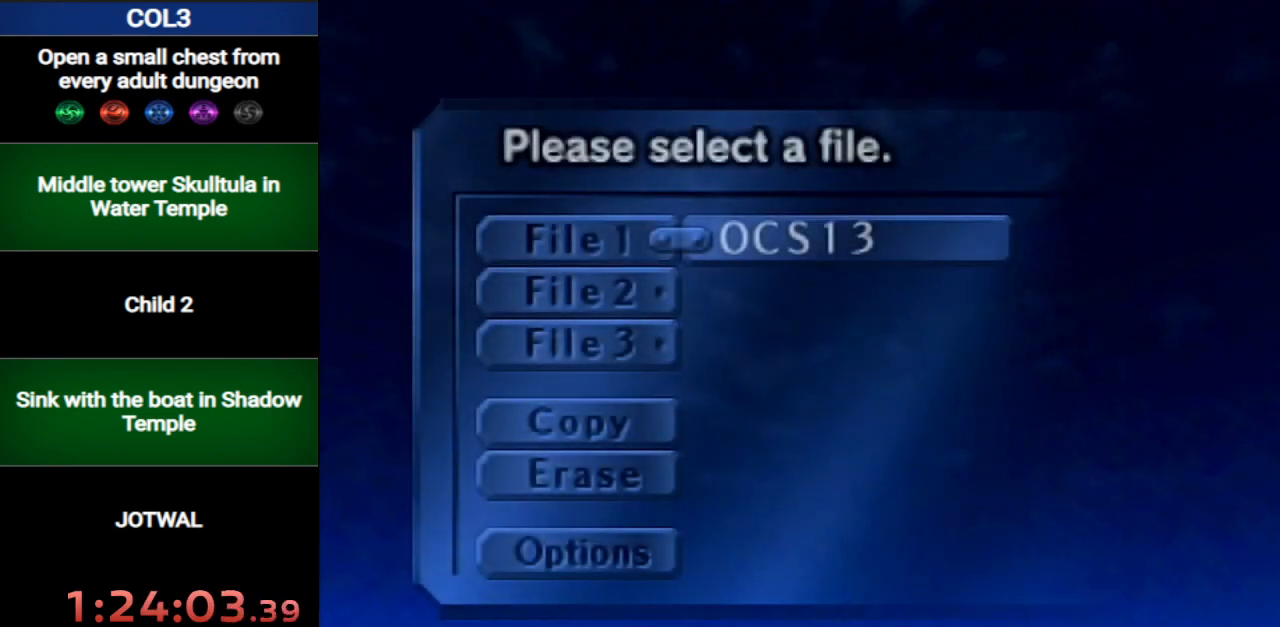
{"buttons": [], "left_stick": "center", "right_stick": "center", "events": [[66, "A", "up"], [66, "START", "down"], [133, "A", "down"], [183, "A", "up"], [217, "START", "up"], [250, "A", "down"], [250, "START", "down"], [317, "A", "up"], [317, "START", "up"], [383, "START", "down"], [400, "A", "down"], [400, "START", "up"], [467, "A", "up"], [467, "START", "down"], [500, "START", "up"]]}
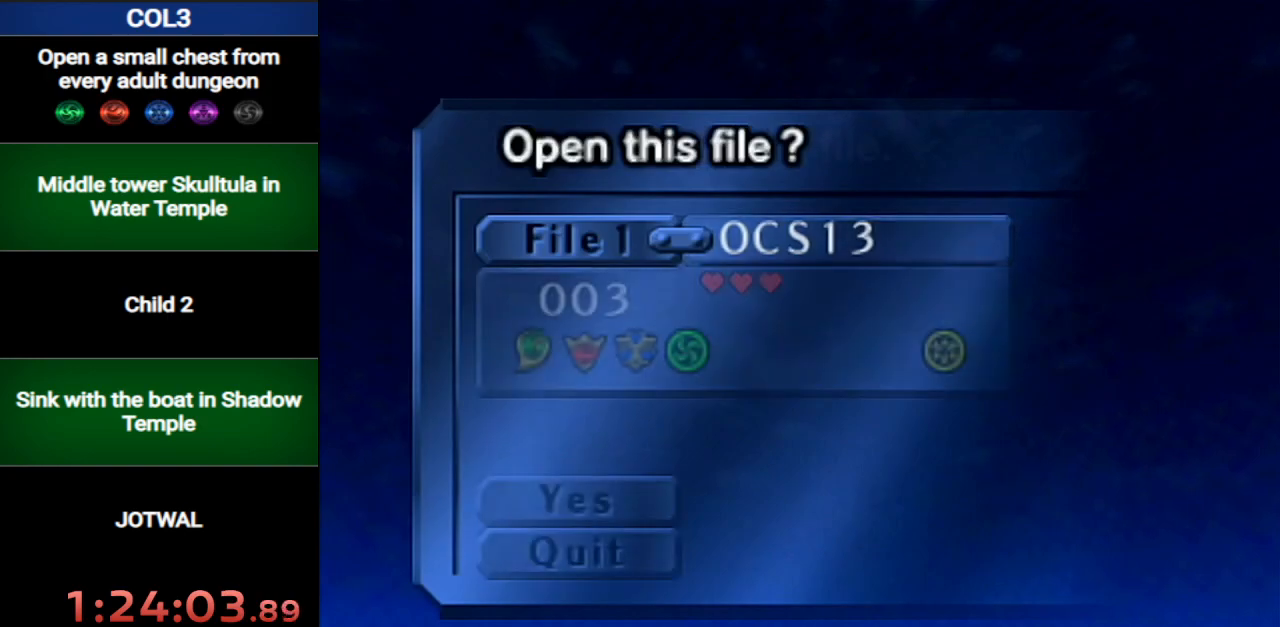
{"buttons": [], "left_stick": "center", "right_stick": "center", "events": [[33, "A", "down"], [67, "A", "up"], [67, "START", "down"], [100, "START", "up"], [134, "A", "down"], [250, "A", "up"]]}
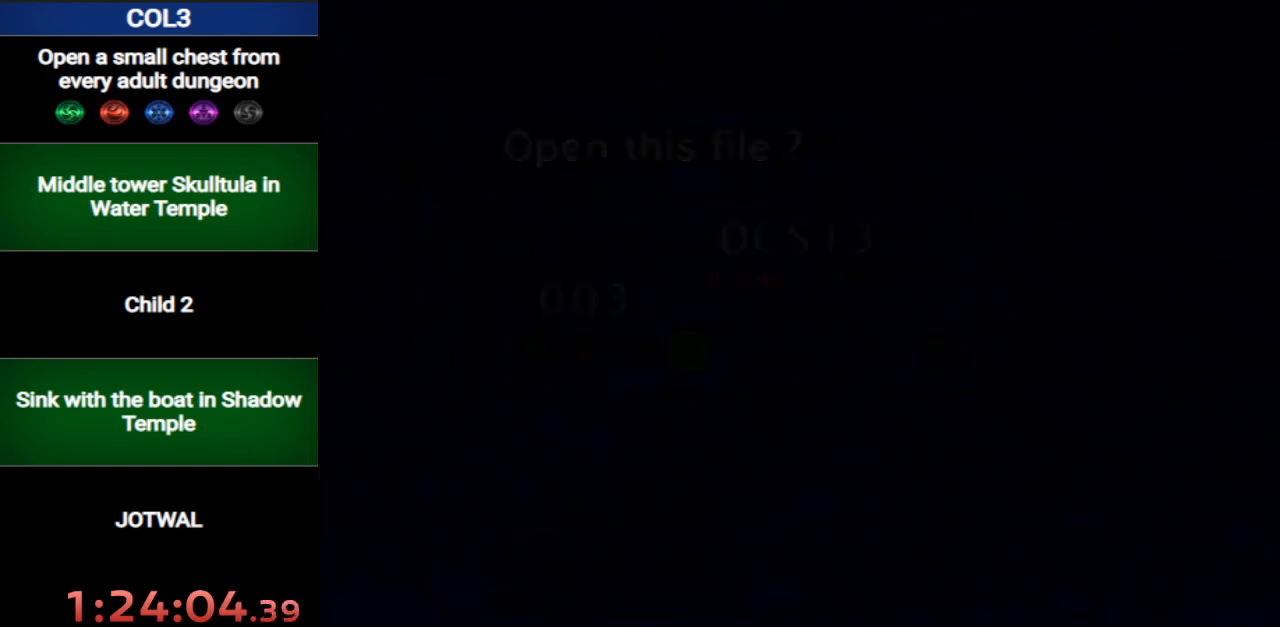
{"buttons": [], "left_stick": "center", "right_stick": "center", "events": []}
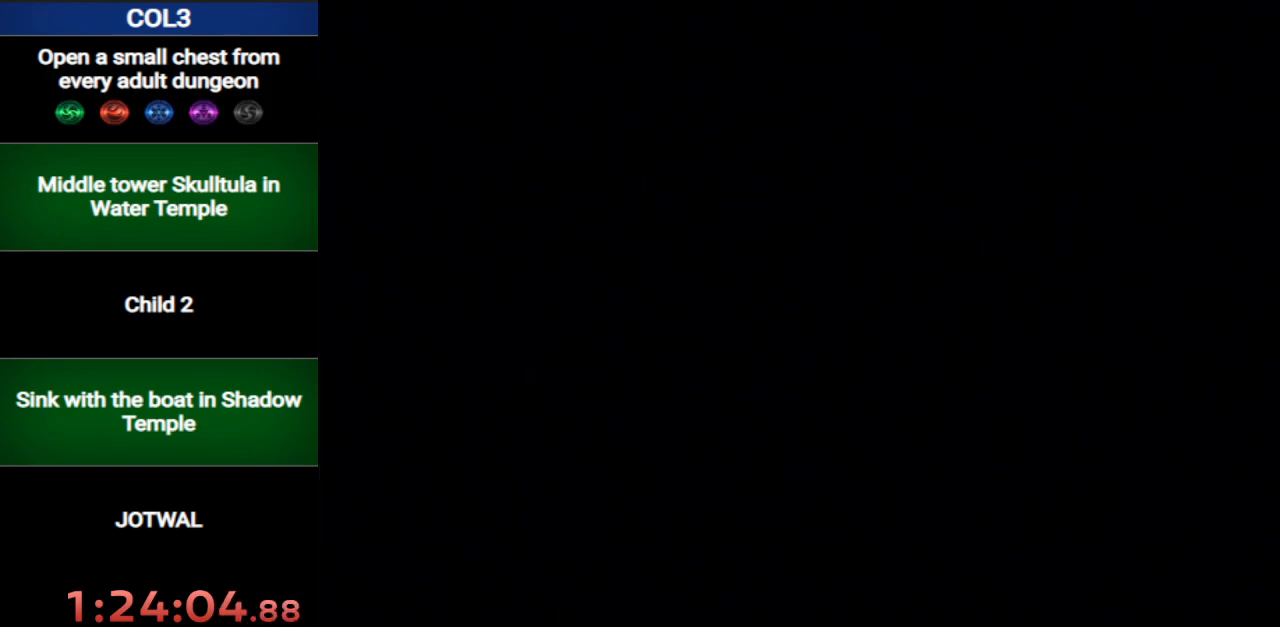
{"buttons": [], "left_stick": "up", "right_stick": "center", "events": [[100, "left_stick", "up"], [217, "left_stick", "center"], [501, "left_stick", "up"]]}
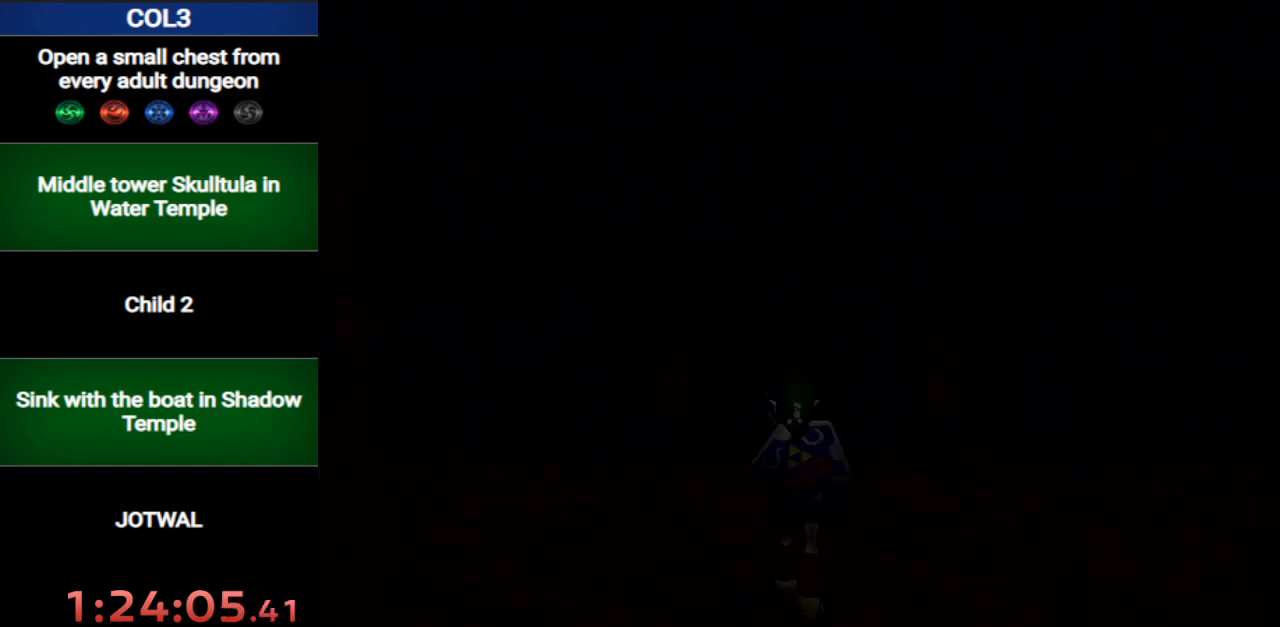
{"buttons": [], "left_stick": "up-left", "right_stick": "center", "events": [[250, "left_stick", "up-left"]]}